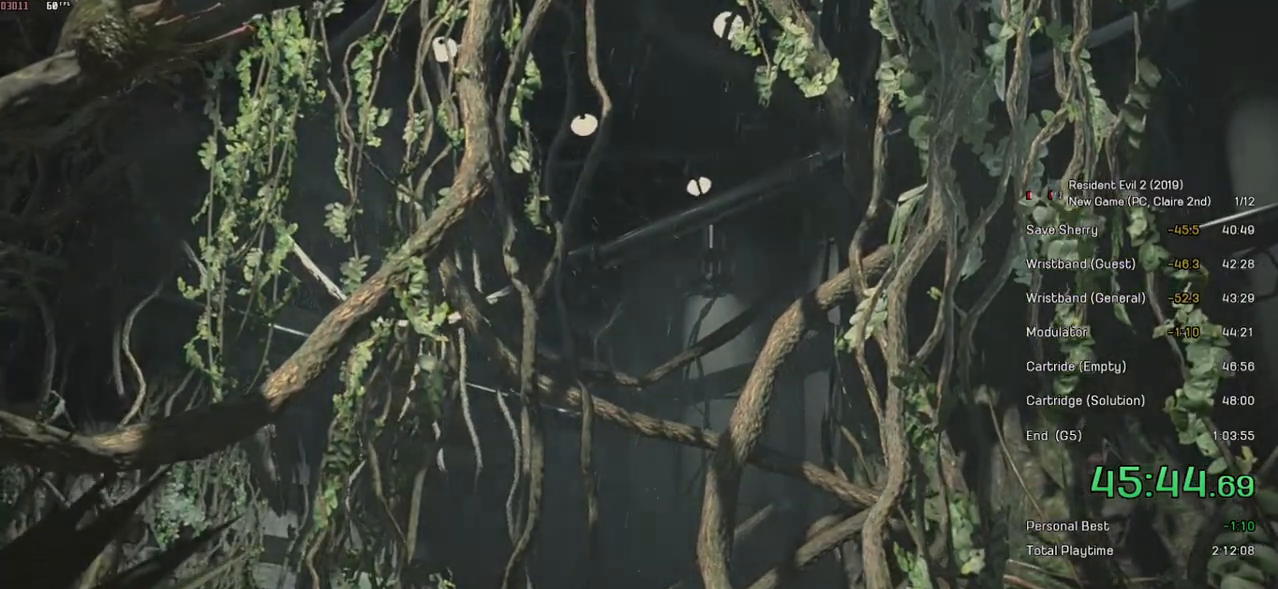
Gameplay with keyboard and mouse; each line is a JSON object with the keys and mouse buttons held at the frame after it. "events" lists presses ("down") and releases ("up") of "a", "ctrl", "d", "e", "f", "q", "r", "s", "shift", "space", "tab", "w", "mouse_left", "mouse_wheel" and "mouse_right" between this image and that frame as [ms after this image, input, new state], when the widget could be followed in between. "mouse_left", "mouse_wheel", "mouse_right" = the "left", "wheel", "right" buttons of the "mouse" list. No other keys are recorded. "wheel" means that the mouse wheel is clicked or scrolled. Mouse movement is not recorded.
{"keys": [], "mouse": [], "events": [[100, "space", "down"], [250, "space", "up"], [350, "mouse_left", "down"], [500, "mouse_left", "up"]]}
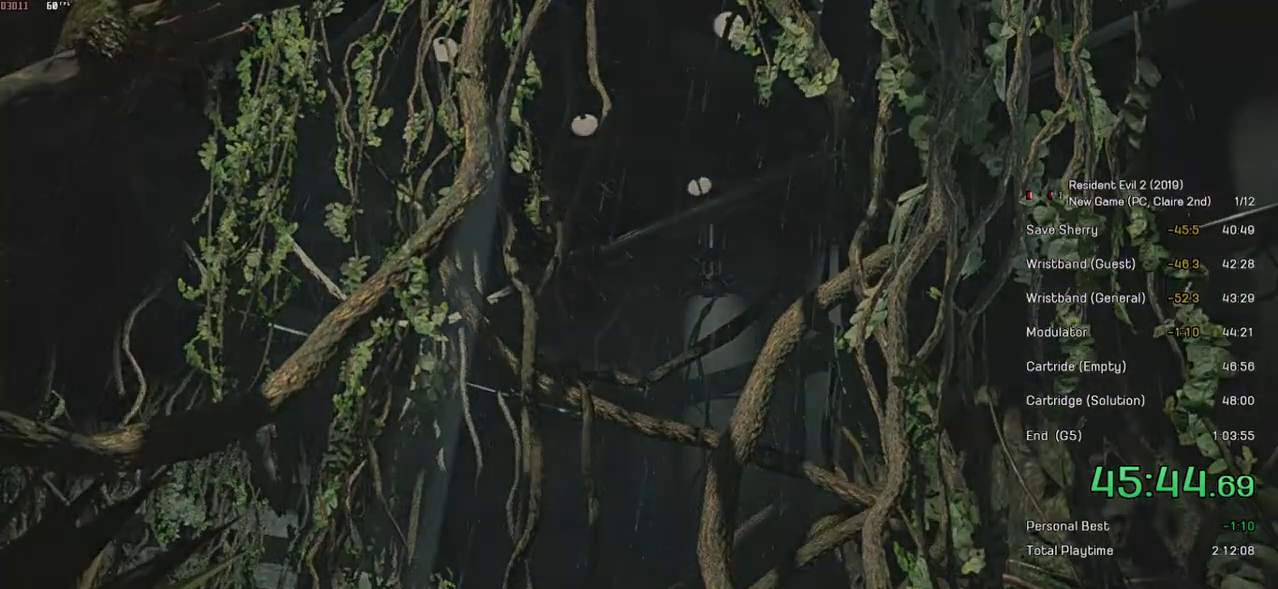
{"keys": [], "mouse": ["left"], "events": [[50, "mouse_left", "down"], [134, "mouse_left", "up"], [200, "mouse_left", "down"], [250, "mouse_left", "up"], [300, "mouse_left", "down"], [400, "mouse_left", "up"], [484, "mouse_left", "down"]]}
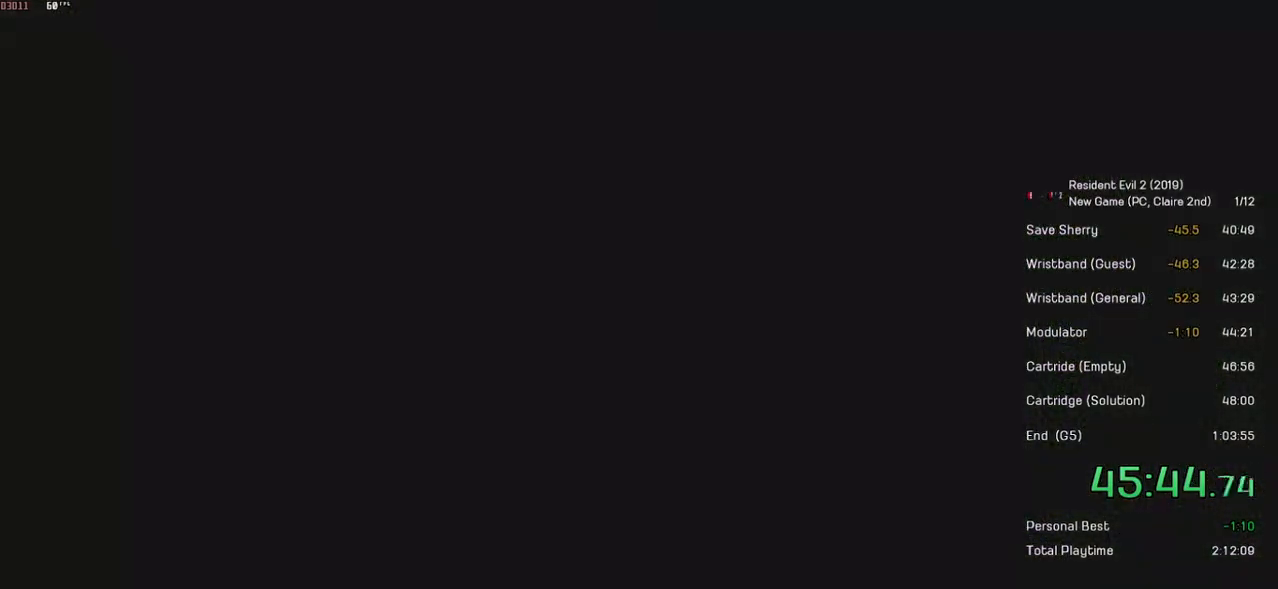
{"keys": [], "mouse": [], "events": [[50, "mouse_left", "up"], [100, "mouse_left", "down"], [200, "mouse_left", "up"], [250, "mouse_left", "down"], [334, "mouse_left", "up"], [400, "mouse_left", "down"], [450, "mouse_left", "up"]]}
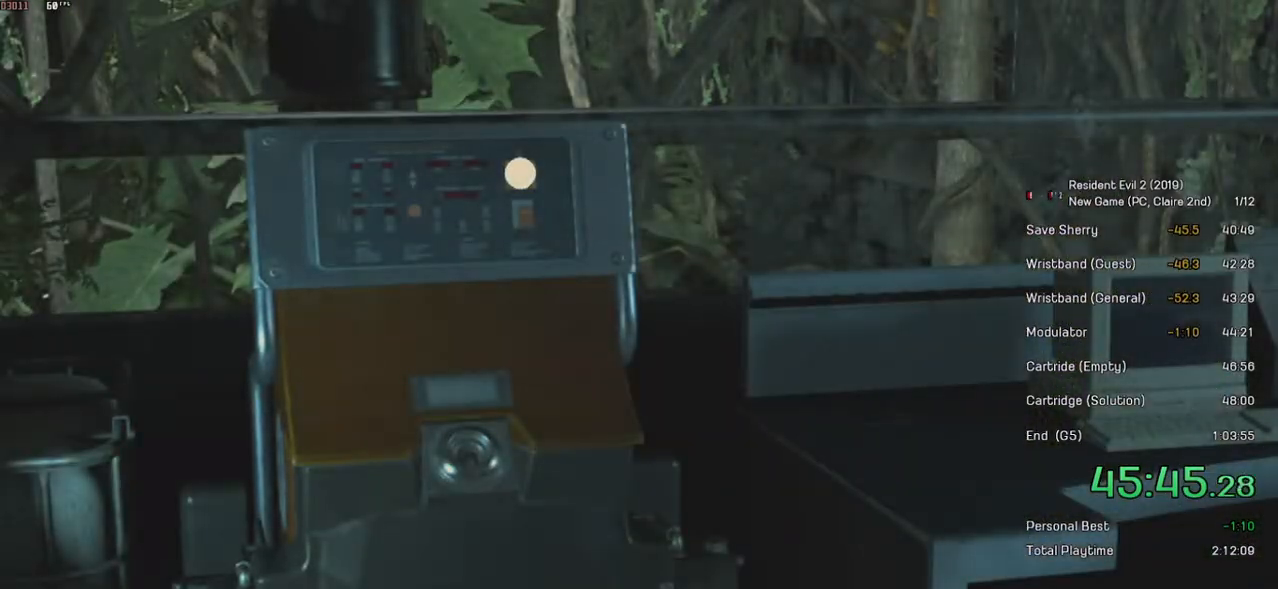
{"keys": [], "mouse": ["left"], "events": [[34, "mouse_left", "down"], [100, "mouse_left", "up"], [200, "mouse_left", "down"], [250, "mouse_left", "up"], [334, "mouse_left", "down"], [400, "mouse_left", "up"], [450, "mouse_left", "down"]]}
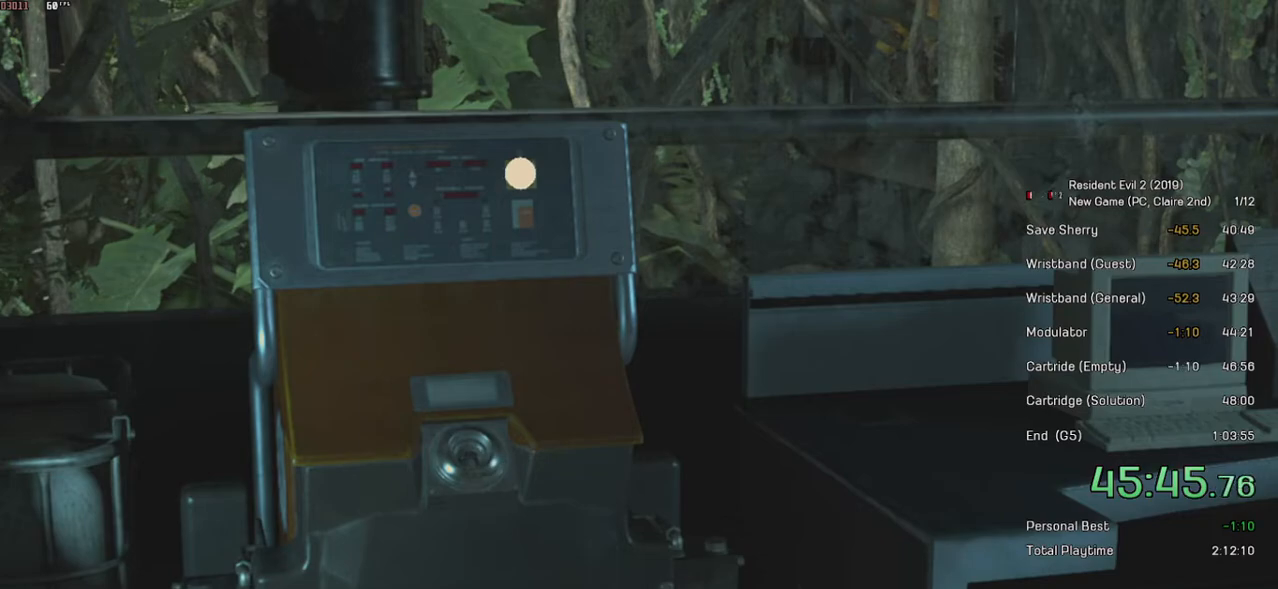
{"keys": [], "mouse": [], "events": [[34, "mouse_left", "up"], [100, "mouse_left", "down"], [184, "mouse_left", "up"], [250, "mouse_left", "down"], [334, "mouse_left", "up"], [400, "mouse_left", "down"], [450, "mouse_left", "up"]]}
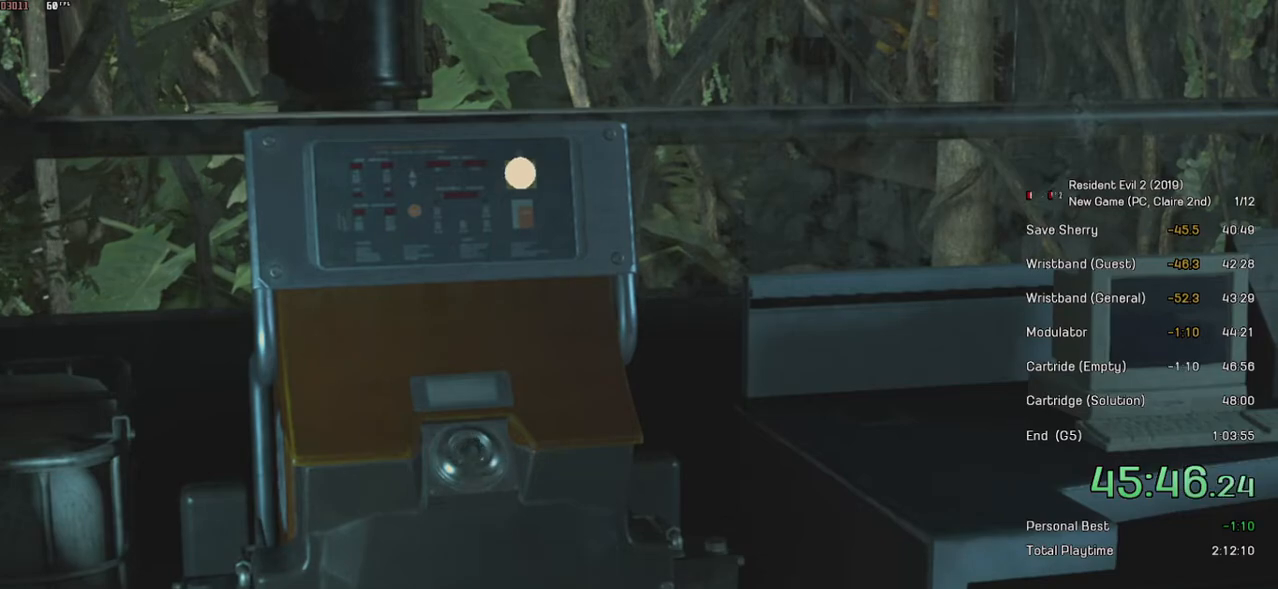
{"keys": [], "mouse": ["left"], "events": [[50, "mouse_left", "down"], [134, "mouse_left", "up"], [200, "mouse_left", "down"], [250, "mouse_left", "up"], [350, "mouse_left", "down"], [400, "mouse_left", "up"], [500, "mouse_left", "down"]]}
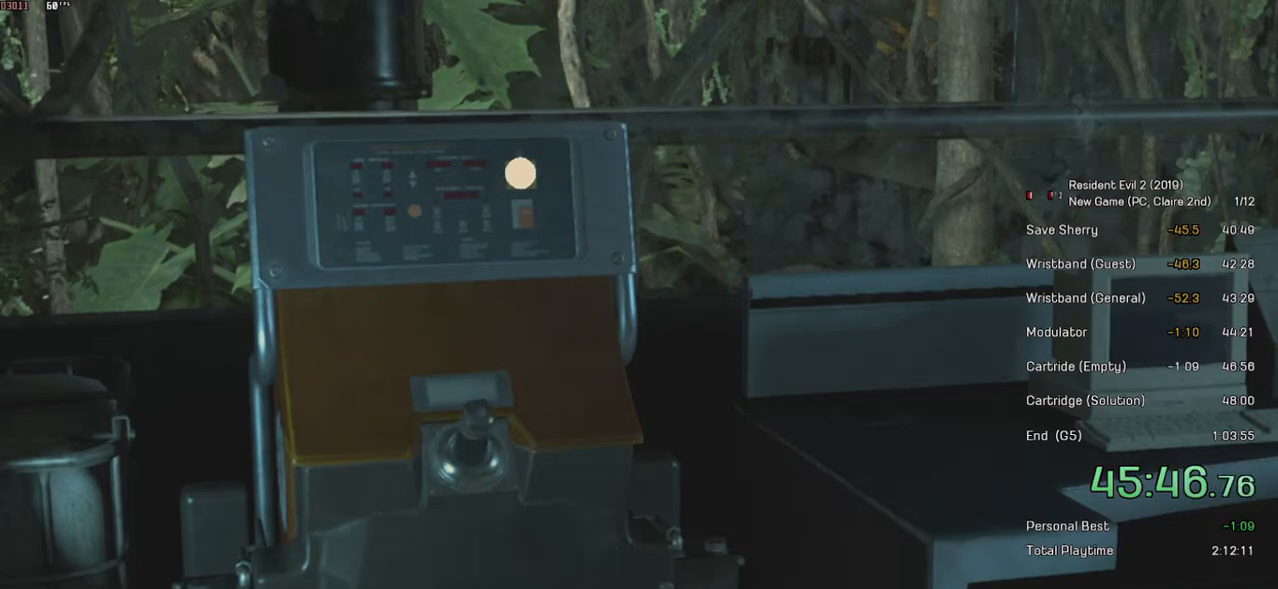
{"keys": [], "mouse": [], "events": [[50, "mouse_left", "up"], [134, "mouse_left", "down"], [200, "mouse_left", "up"], [284, "mouse_left", "down"], [350, "mouse_left", "up"], [434, "mouse_left", "down"], [484, "mouse_left", "up"]]}
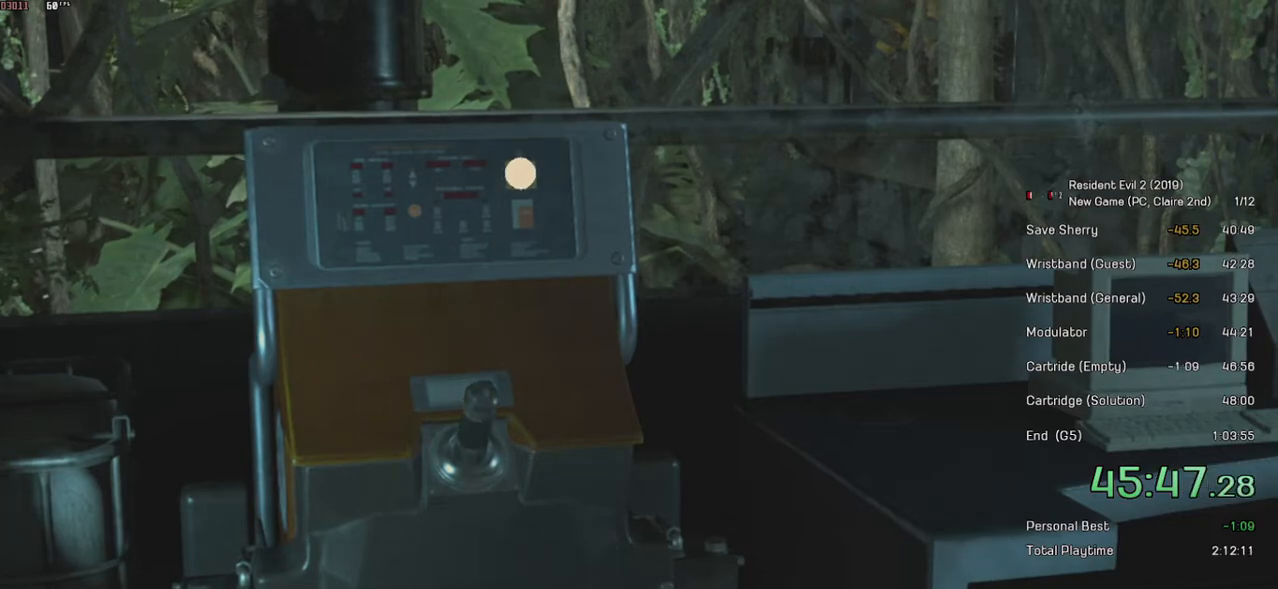
{"keys": [], "mouse": [], "events": [[84, "mouse_left", "down"], [134, "mouse_left", "up"], [200, "mouse_left", "down"], [300, "mouse_left", "up"]]}
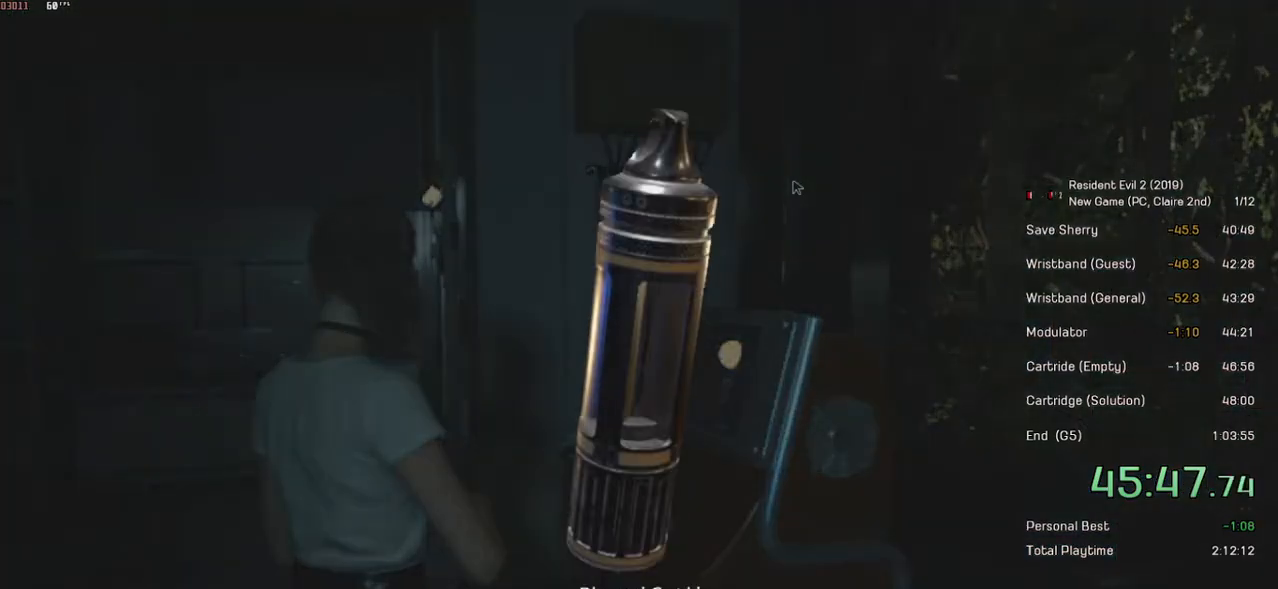
{"keys": [], "mouse": [], "events": [[100, "mouse_left", "down"], [250, "mouse_left", "up"], [450, "mouse_left", "down"], [500, "mouse_left", "up"]]}
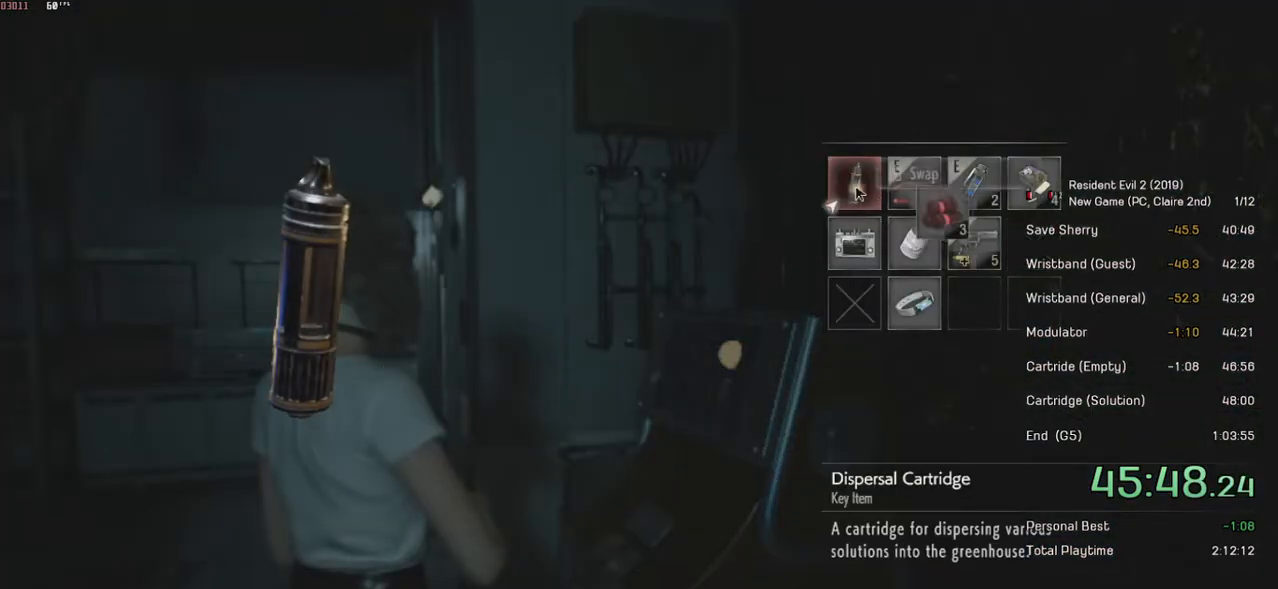
{"keys": [], "mouse": ["right"], "events": [[100, "mouse_left", "down"], [150, "mouse_left", "up"], [200, "mouse_left", "down"], [400, "mouse_left", "up"], [400, "mouse_right", "down"]]}
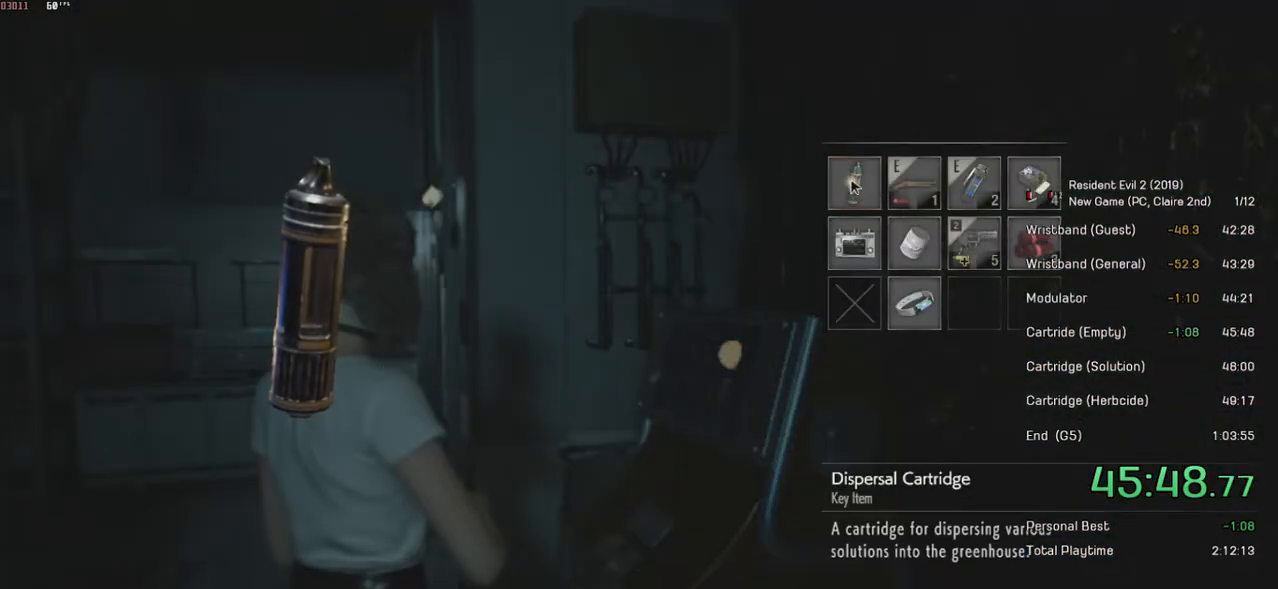
{"keys": ["shift", "w"], "mouse": [], "events": [[34, "mouse_right", "up"], [100, "shift", "down"], [100, "w", "down"]]}
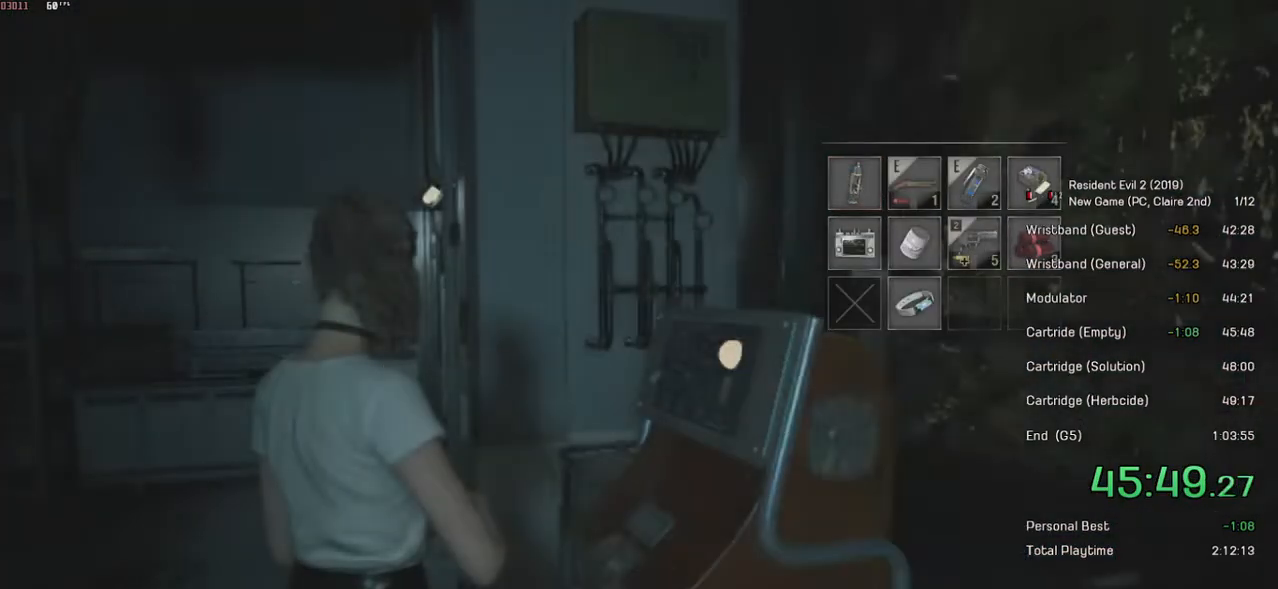
{"keys": ["shift", "w"], "mouse": [], "events": []}
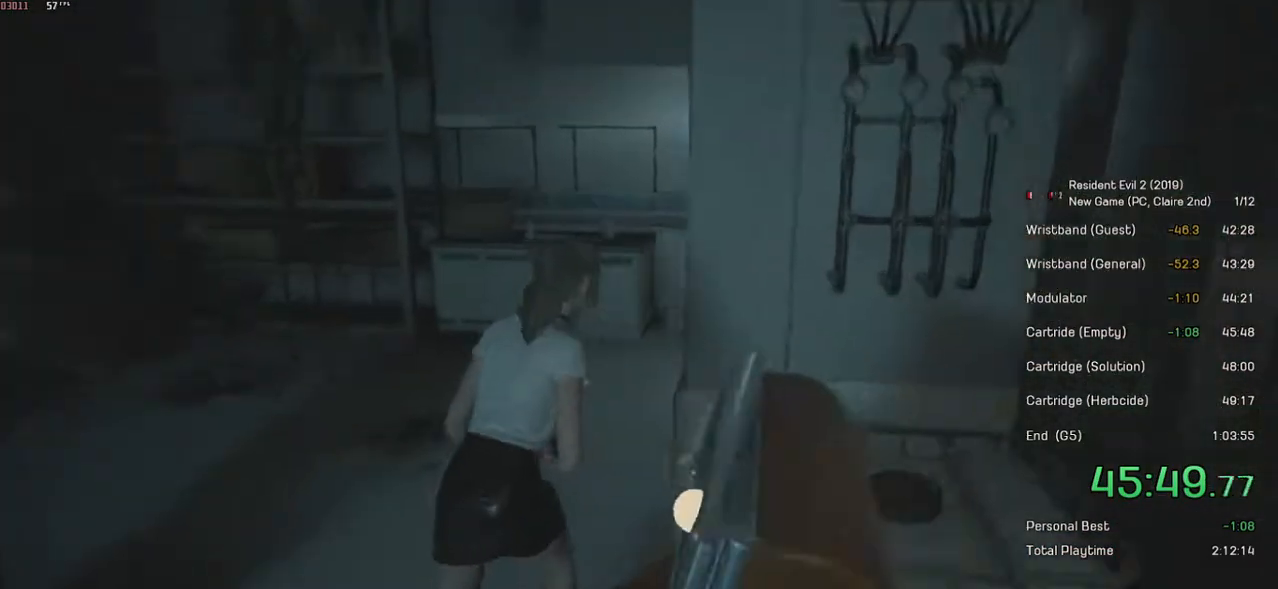
{"keys": ["shift", "w"], "mouse": [], "events": []}
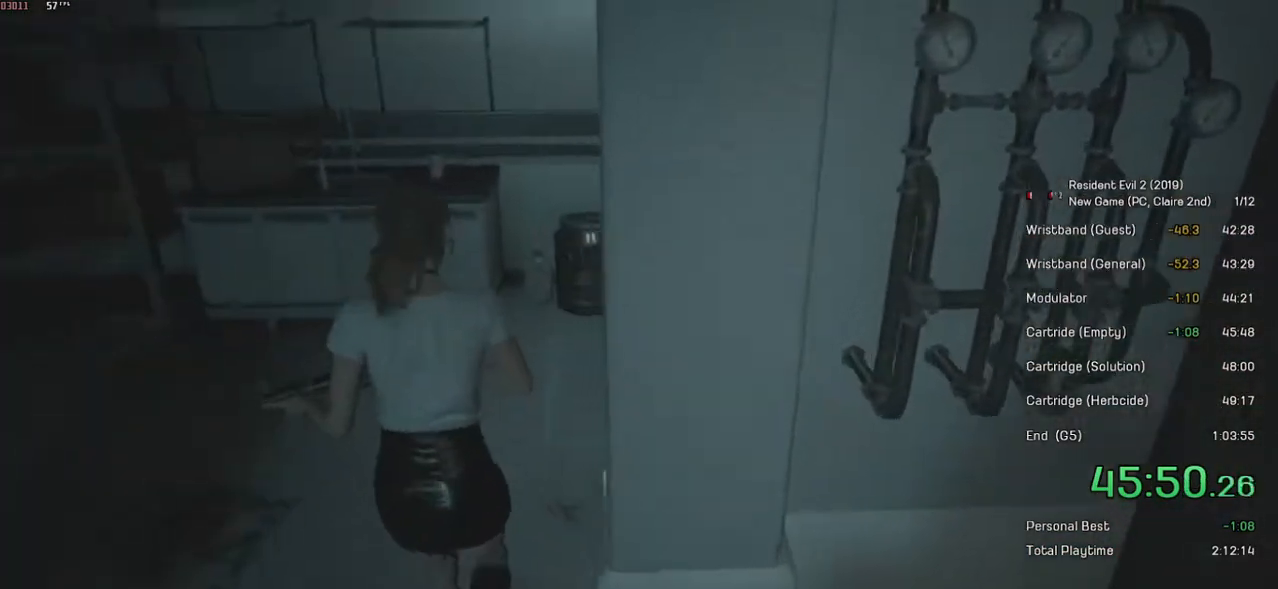
{"keys": ["shift", "w"], "mouse": [], "events": []}
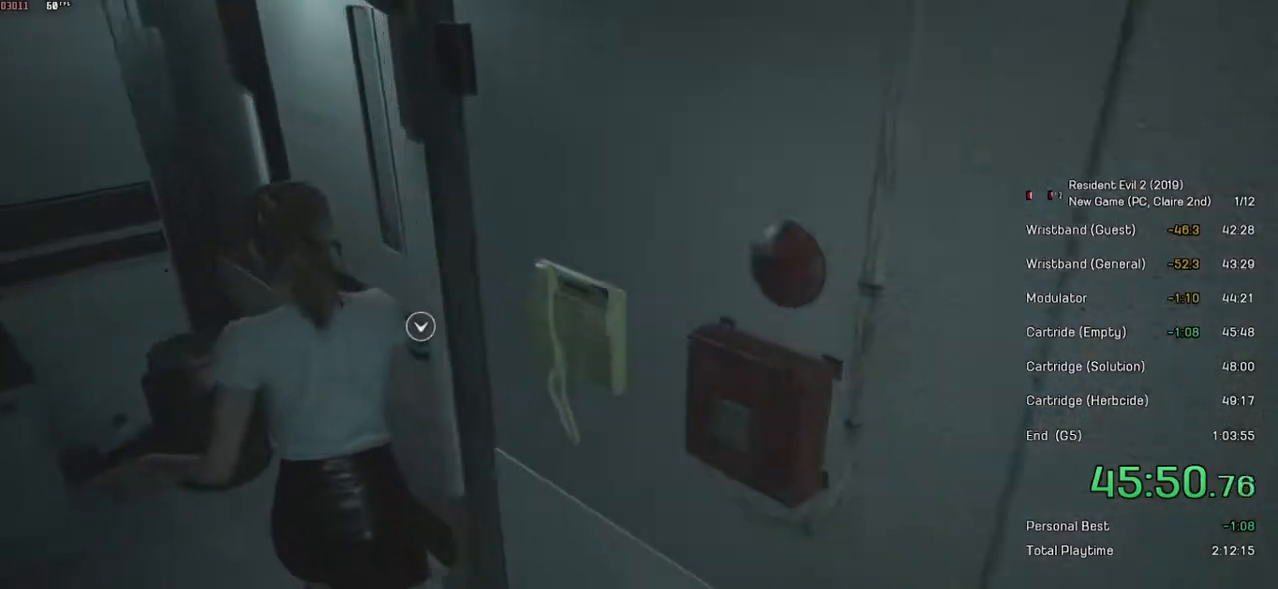
{"keys": ["shift", "w"], "mouse": [], "events": [[284, "mouse_left", "down"], [400, "mouse_left", "up"]]}
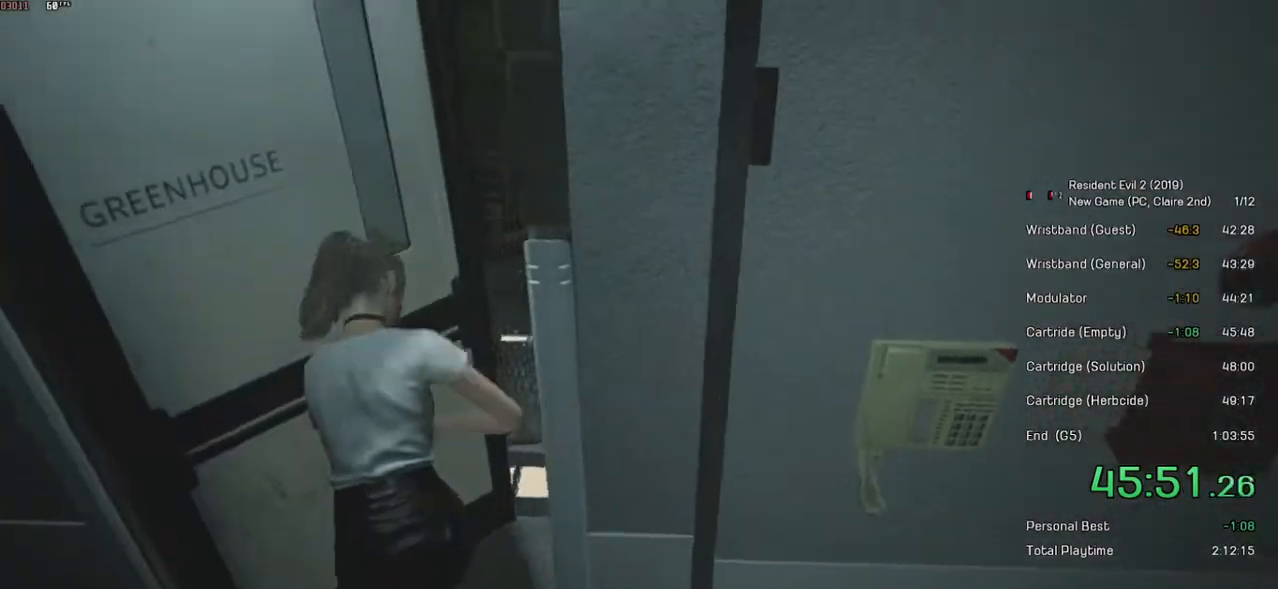
{"keys": ["shift", "w"], "mouse": [], "events": []}
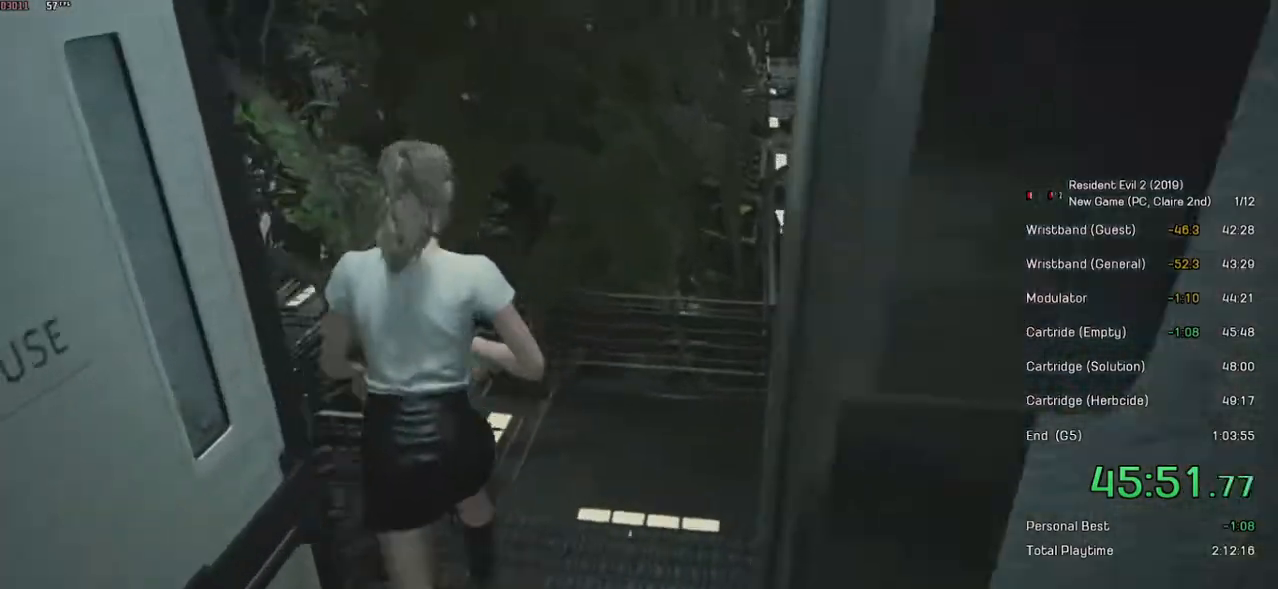
{"keys": ["shift", "w"], "mouse": ["right"], "events": [[84, "mouse_right", "down"], [150, "mouse_right", "up"], [500, "mouse_right", "down"]]}
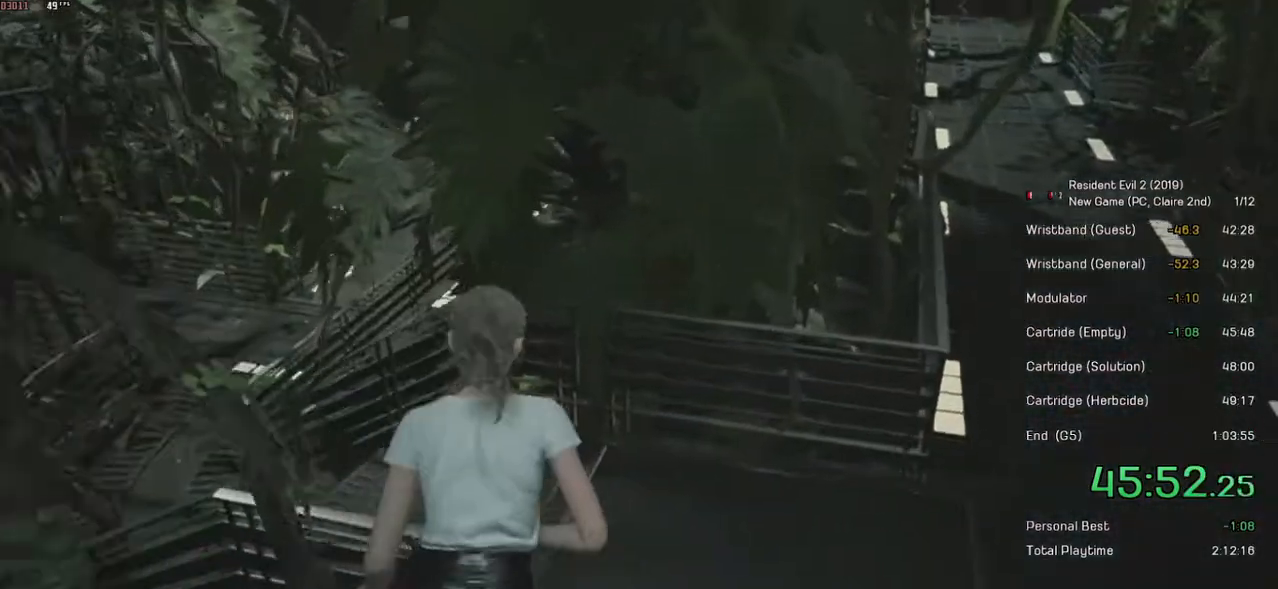
{"keys": ["shift", "w"], "mouse": [], "events": [[50, "mouse_right", "up"]]}
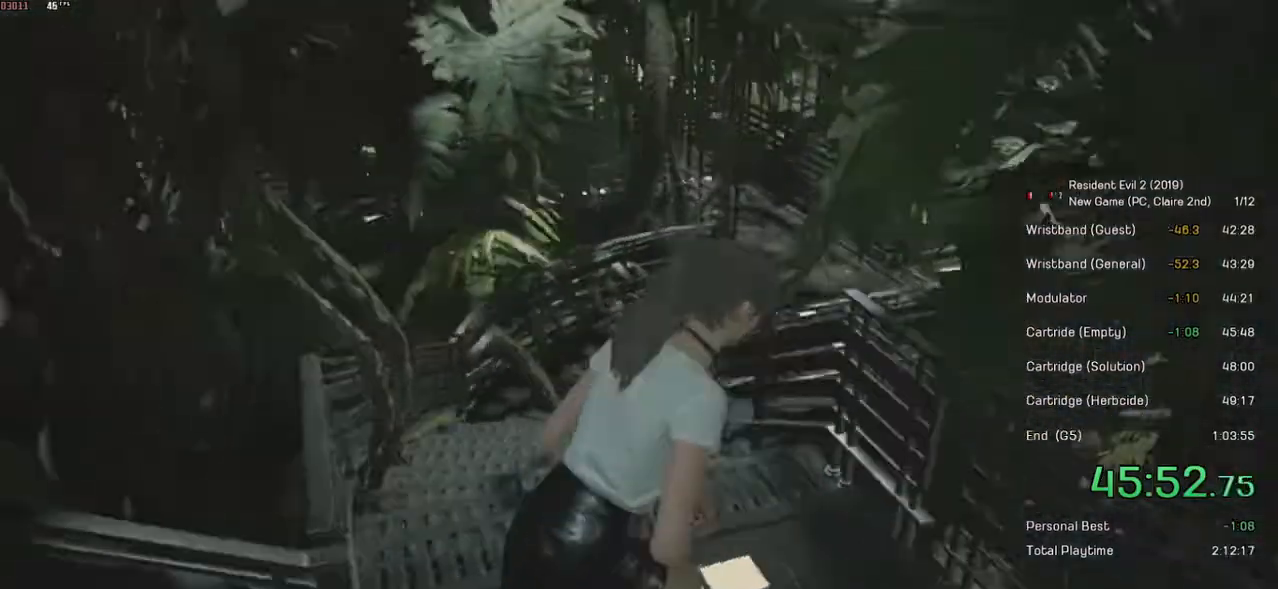
{"keys": ["shift", "w"], "mouse": [], "events": [[350, "mouse_right", "down"], [434, "mouse_right", "up"]]}
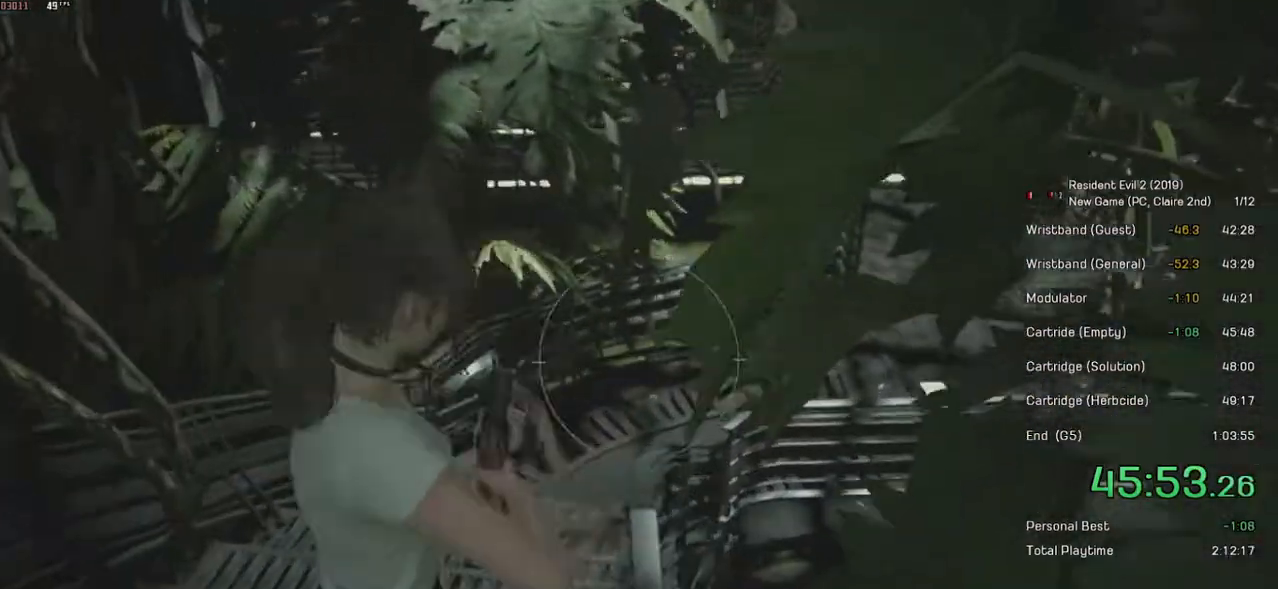
{"keys": ["shift", "w"], "mouse": [], "events": [[250, "mouse_right", "down"], [300, "mouse_right", "up"]]}
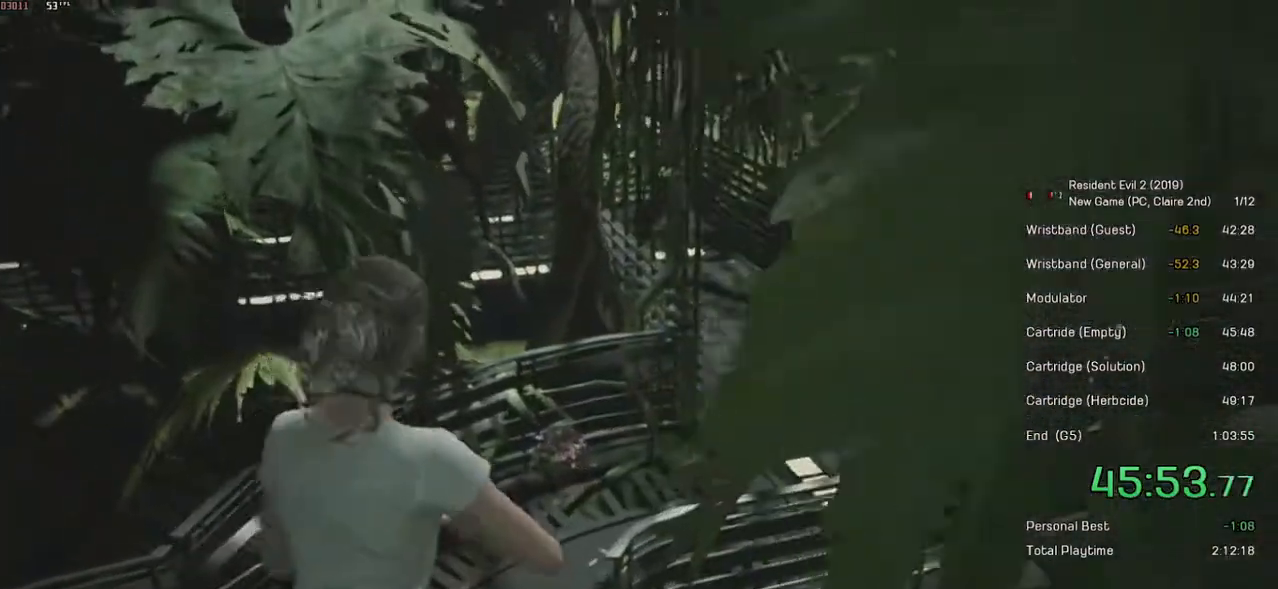
{"keys": ["shift", "w"], "mouse": [], "events": [[200, "mouse_right", "down"], [250, "mouse_right", "up"]]}
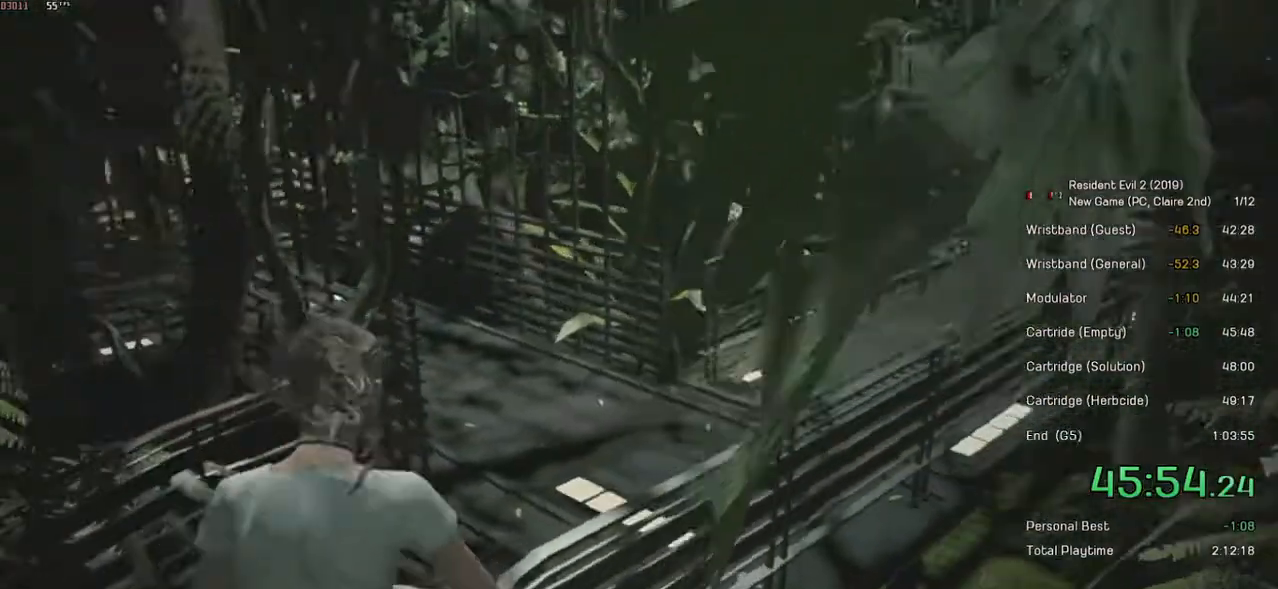
{"keys": ["shift", "w"], "mouse": [], "events": []}
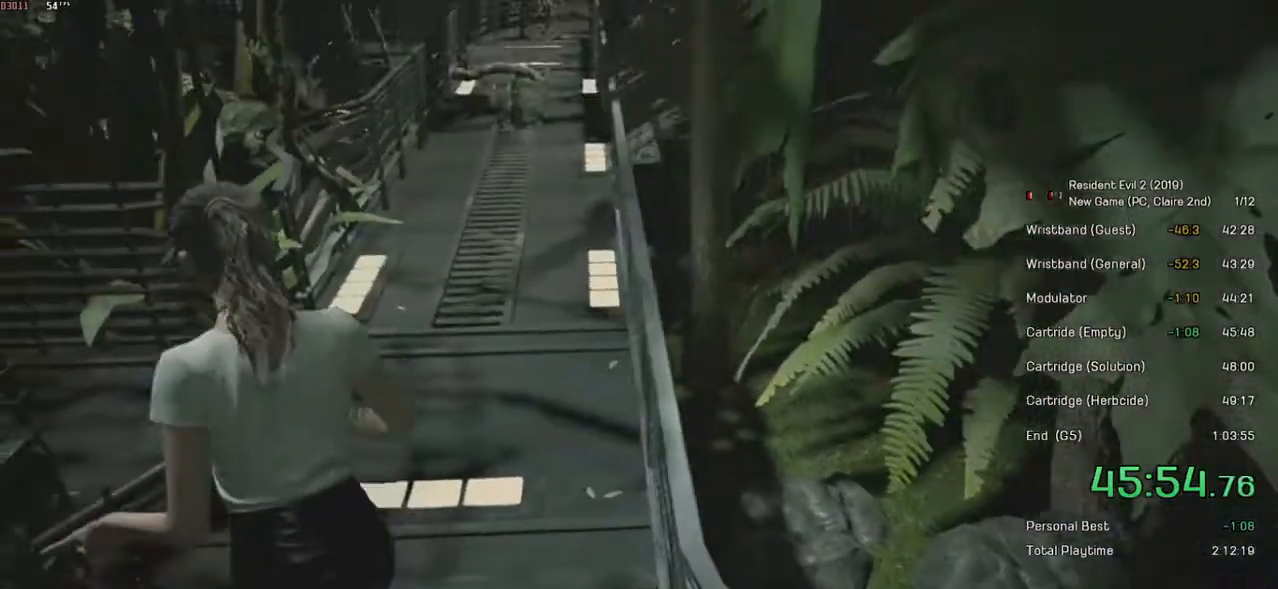
{"keys": ["shift", "w"], "mouse": ["right"], "events": [[284, "mouse_right", "down"]]}
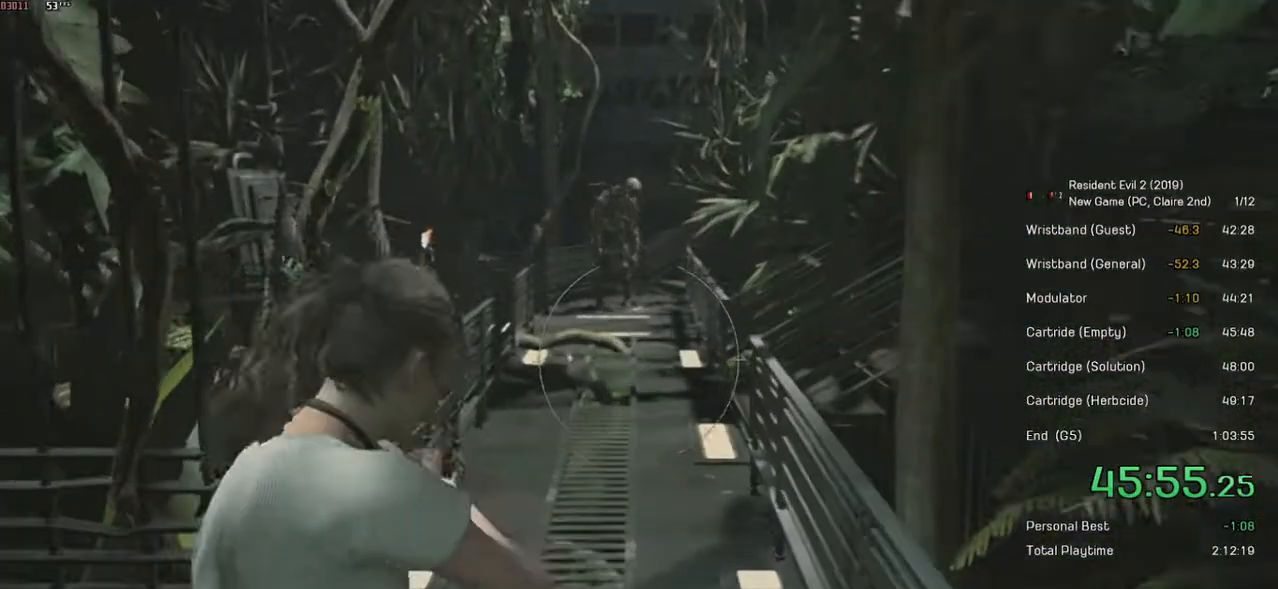
{"keys": [], "mouse": ["left", "right"], "events": [[100, "shift", "up"], [100, "w", "up"], [450, "mouse_left", "down"]]}
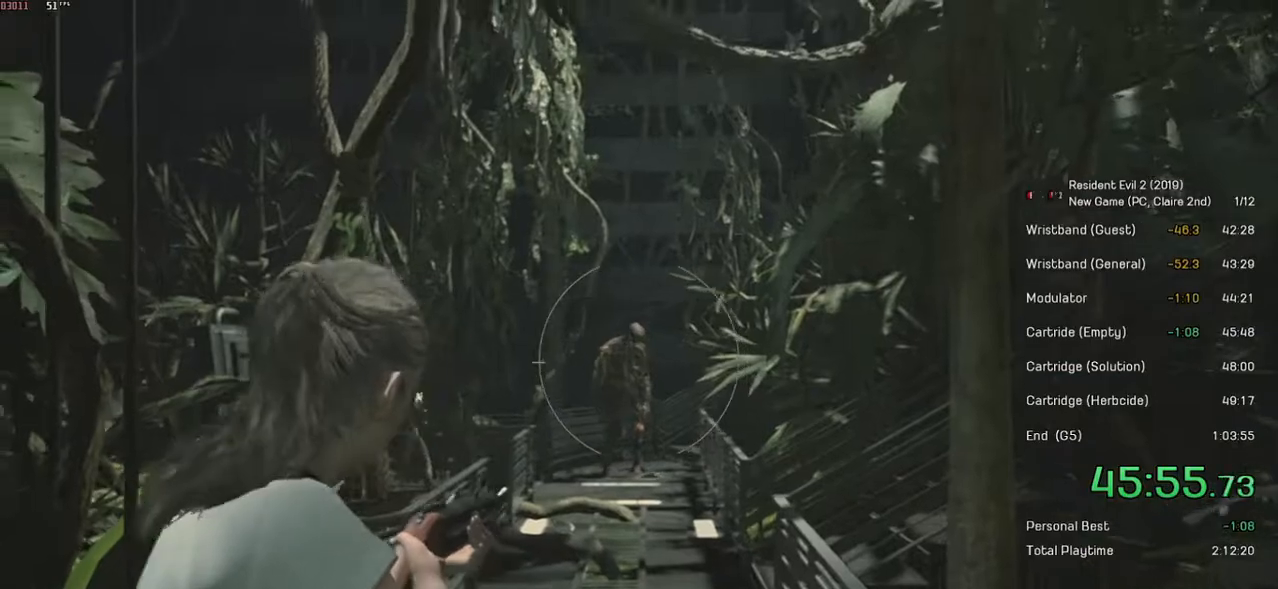
{"keys": [], "mouse": [], "events": [[250, "mouse_left", "up"], [250, "mouse_right", "up"]]}
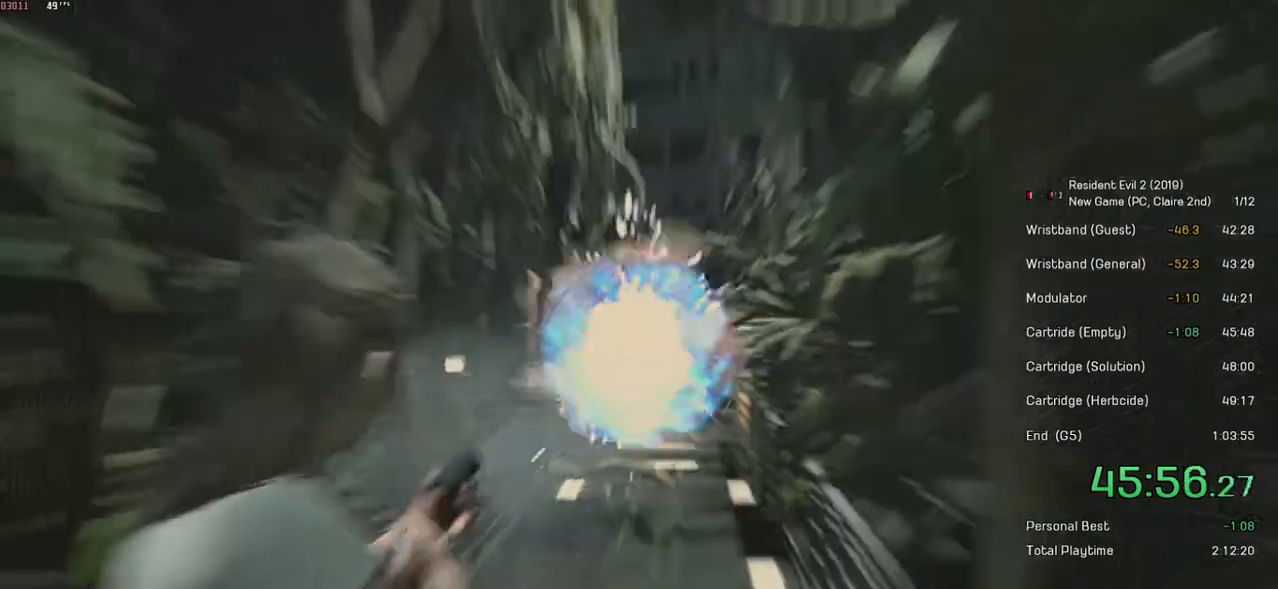
{"keys": ["shift", "w"], "mouse": [], "events": [[184, "shift", "down"], [200, "w", "down"]]}
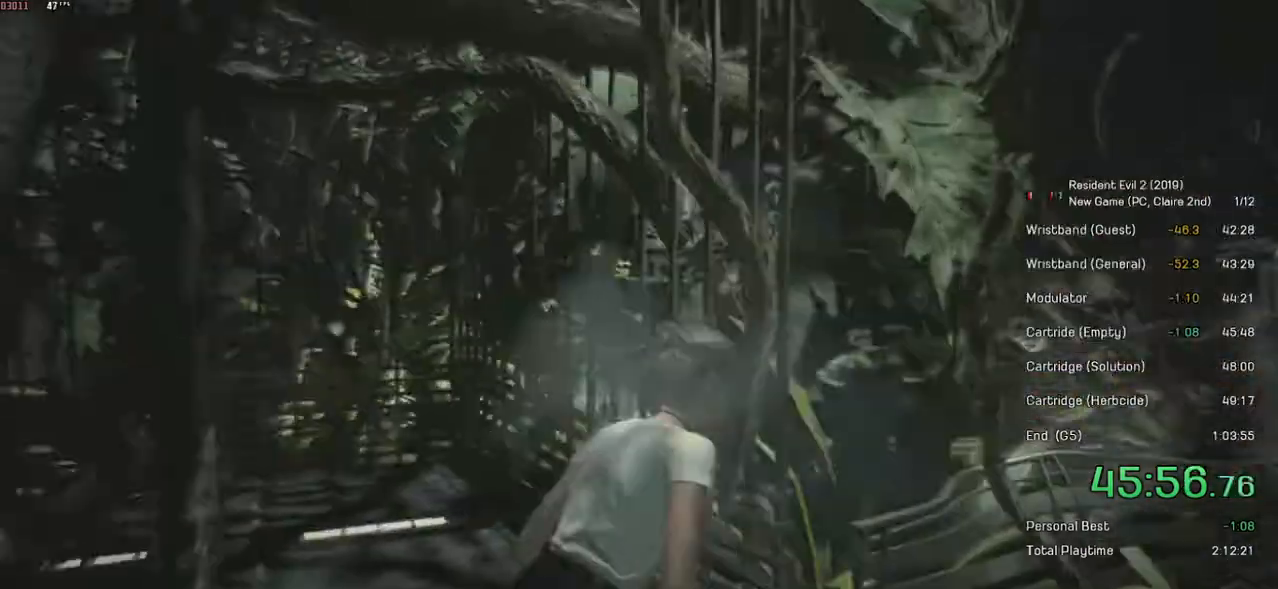
{"keys": ["shift", "w"], "mouse": [], "events": []}
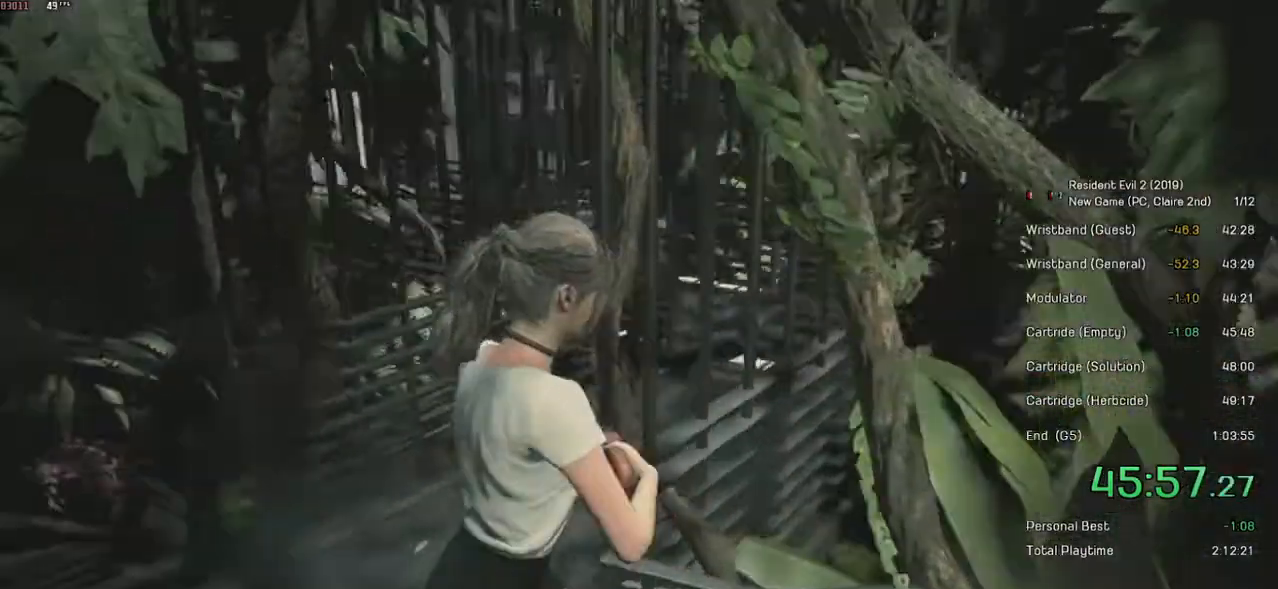
{"keys": ["shift", "w"], "mouse": [], "events": []}
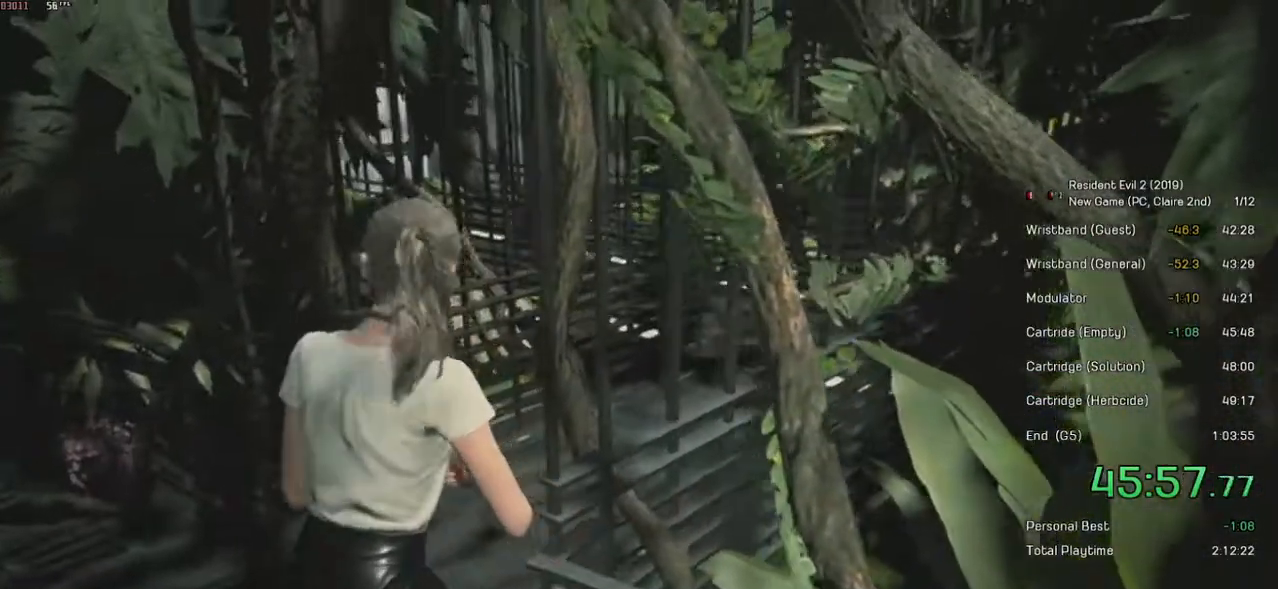
{"keys": ["shift", "w"], "mouse": [], "events": [[384, "r", "down"], [500, "r", "up"]]}